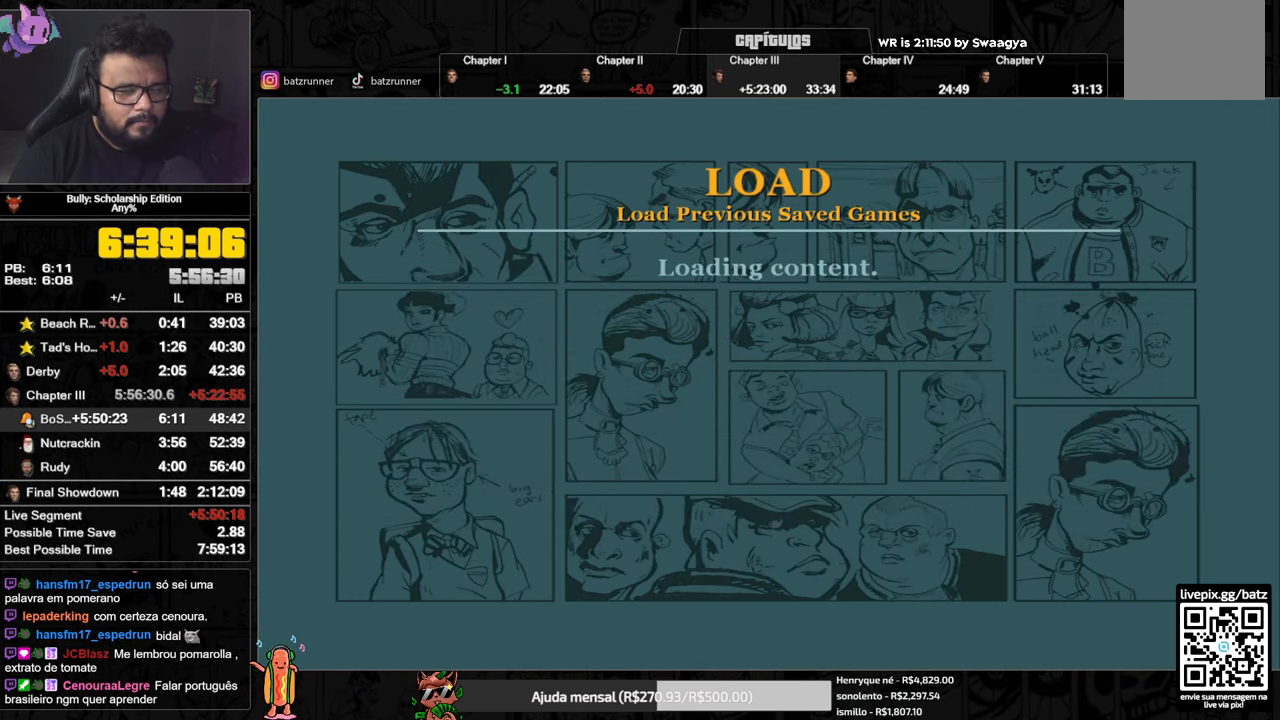
Gameplay with a controller (Xbox layout); each line is a JSON object with the inputs held at the frame after it. "button_events" lists button changes between this image and that frame as [ms after this image, input, new state], when the widget could be followed in between (sticks are given only as held states).
{"buttons": [], "left_stick": "right", "right_stick": "center", "button_events": [[250, "A", "down"], [300, "A", "up"]]}
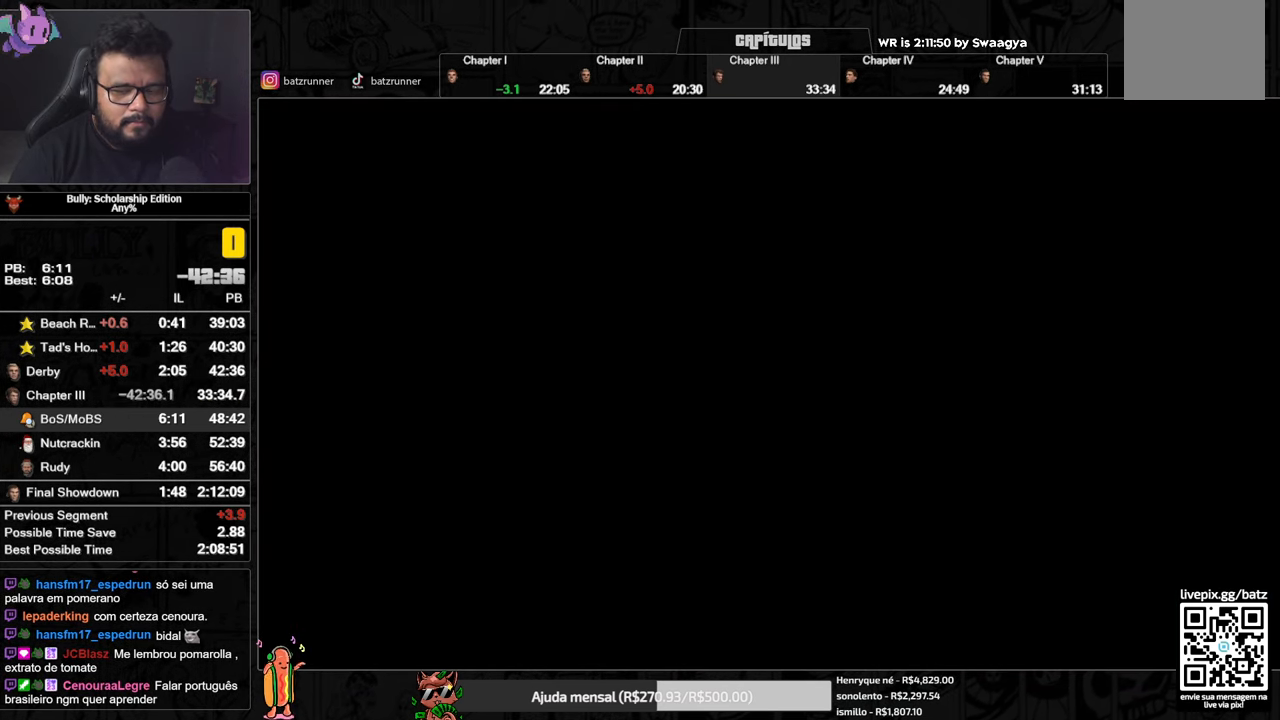
{"buttons": [], "left_stick": "right", "right_stick": "center", "button_events": [[117, "A", "down"], [184, "A", "up"], [334, "A", "down"], [384, "A", "up"]]}
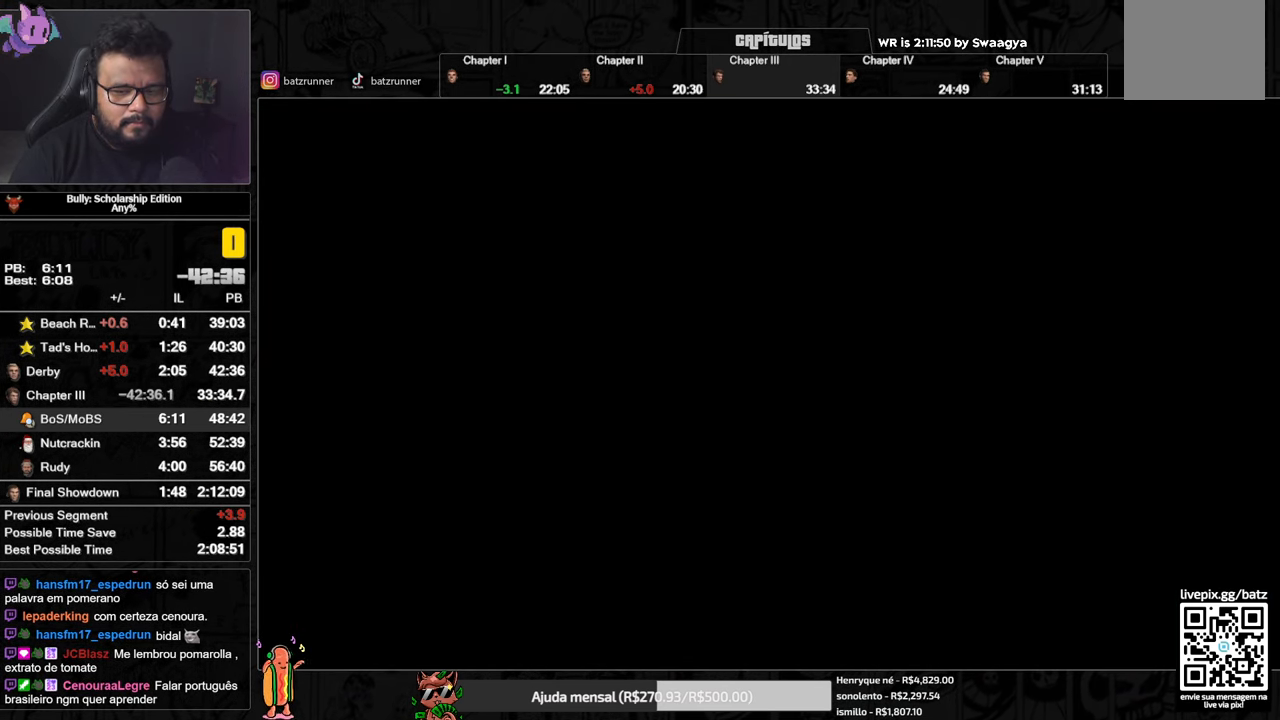
{"buttons": [], "left_stick": "right", "right_stick": "center", "button_events": [[233, "A", "down"], [300, "A", "up"], [383, "A", "down"], [433, "A", "up"]]}
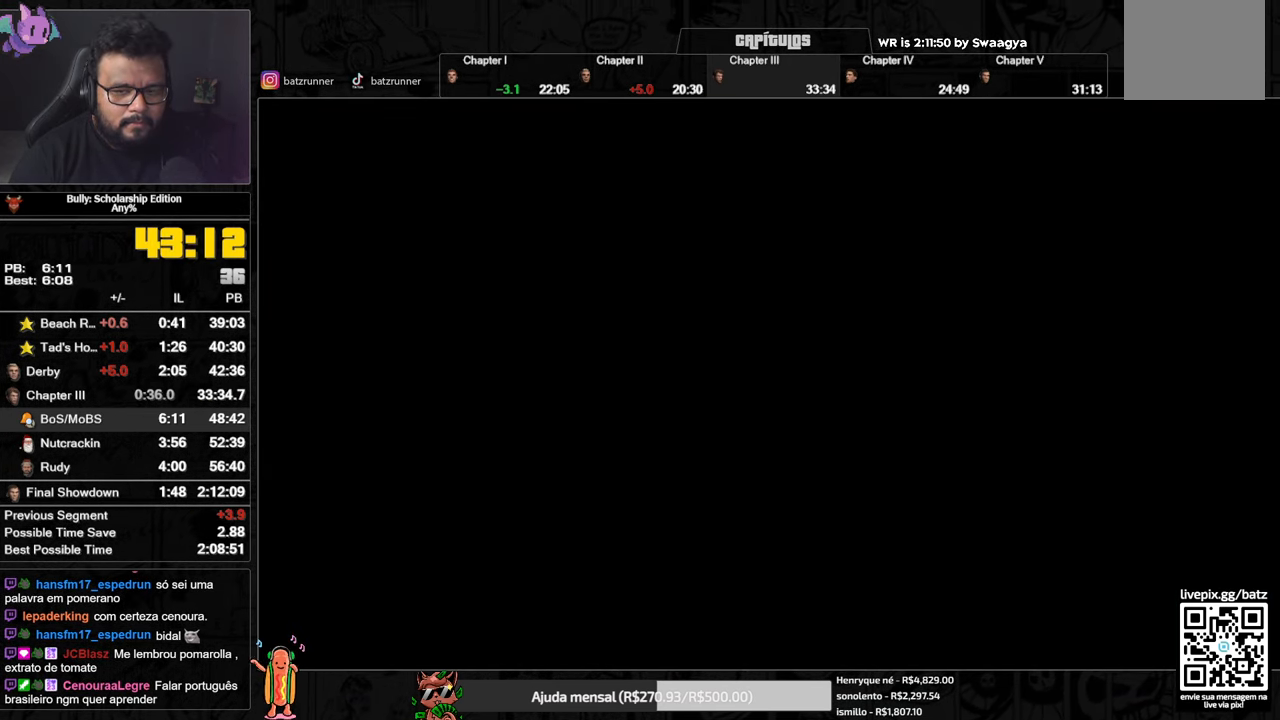
{"buttons": ["A"], "left_stick": "right", "right_stick": "center", "button_events": [[17, "A", "down"], [67, "A", "up"], [167, "A", "down"], [217, "A", "up"], [301, "A", "down"], [384, "A", "up"], [451, "A", "down"]]}
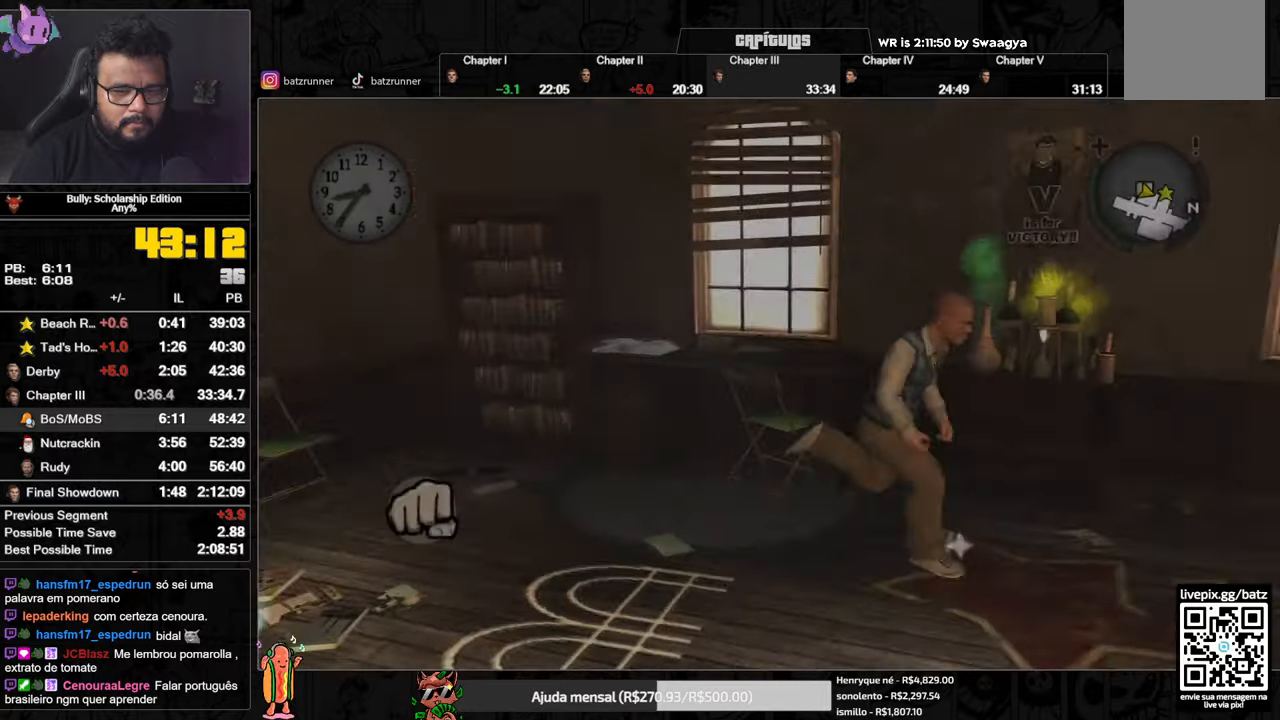
{"buttons": [], "left_stick": "right", "right_stick": "center", "button_events": [[33, "A", "up"], [100, "L1", "down"], [117, "A", "down"], [167, "A", "up"], [217, "L1", "up"], [267, "A", "down"], [317, "A", "up"], [417, "A", "down"], [467, "A", "up"]]}
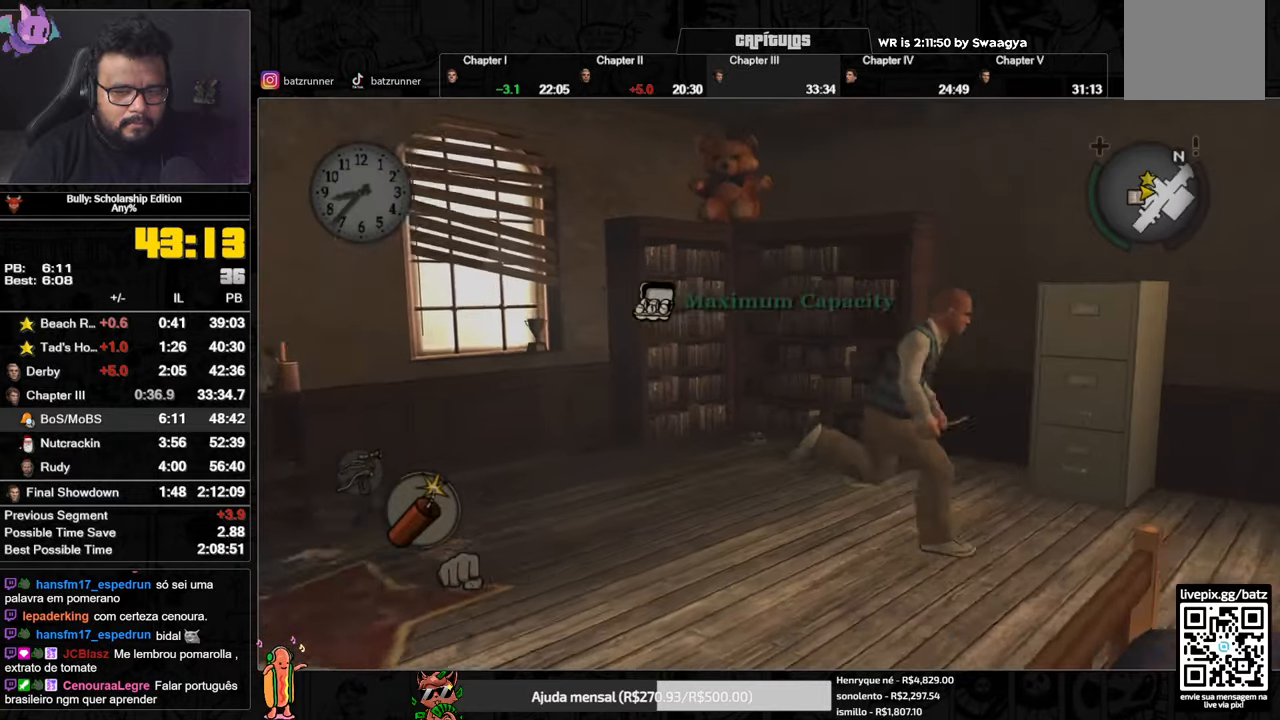
{"buttons": [], "left_stick": "up", "right_stick": "center", "button_events": [[34, "A", "down"], [100, "A", "up"], [267, "R2", "down"], [334, "R2", "up"]]}
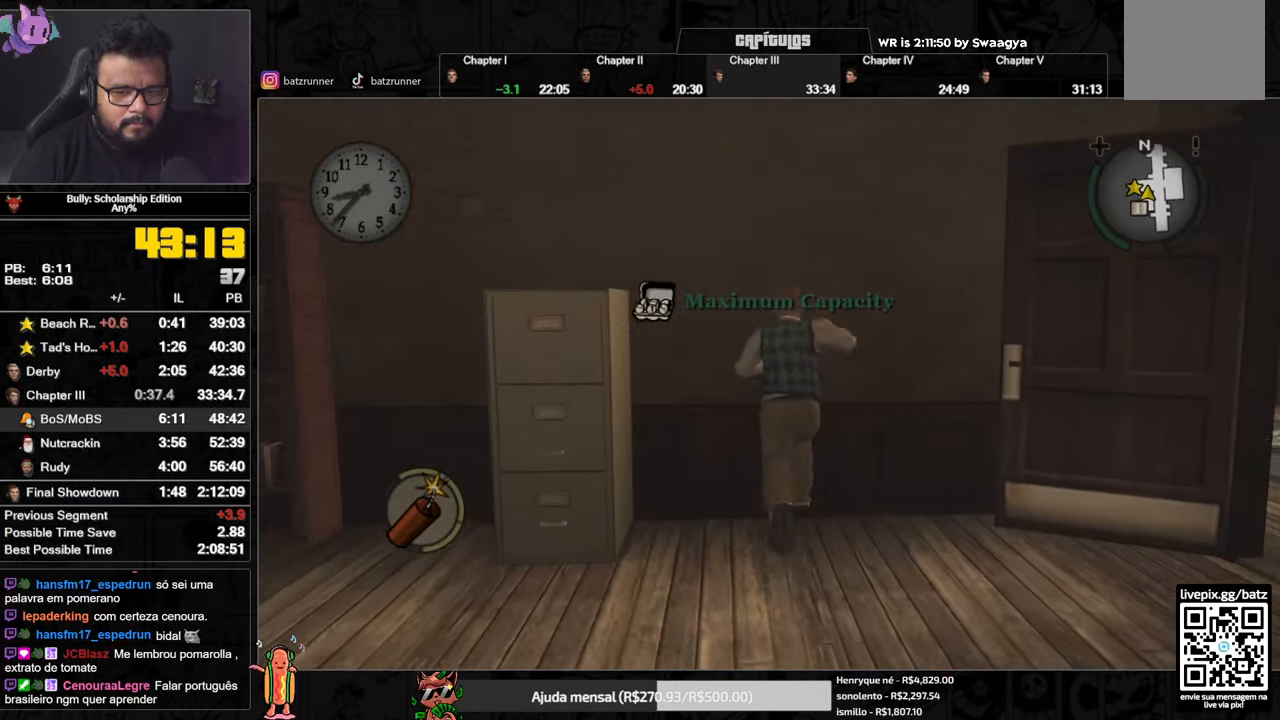
{"buttons": [], "left_stick": "up", "right_stick": "center", "button_events": []}
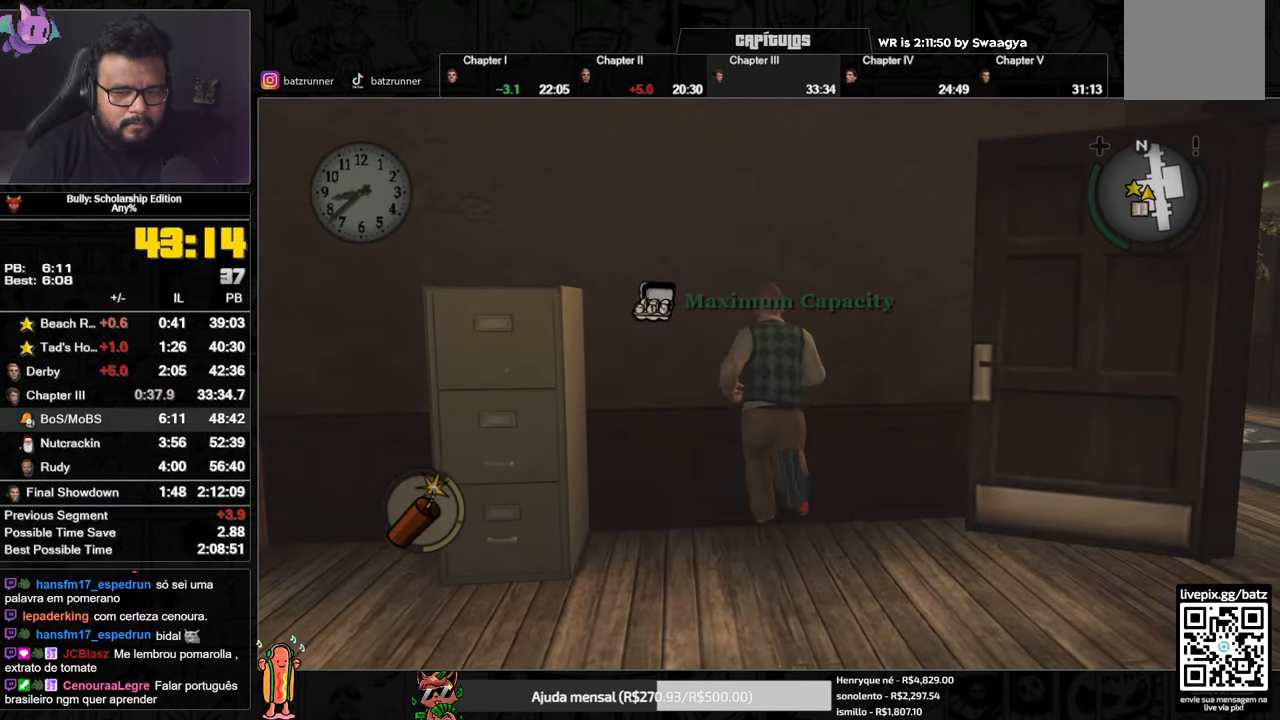
{"buttons": ["B"], "left_stick": "up", "right_stick": "center", "button_events": [[433, "B", "down"]]}
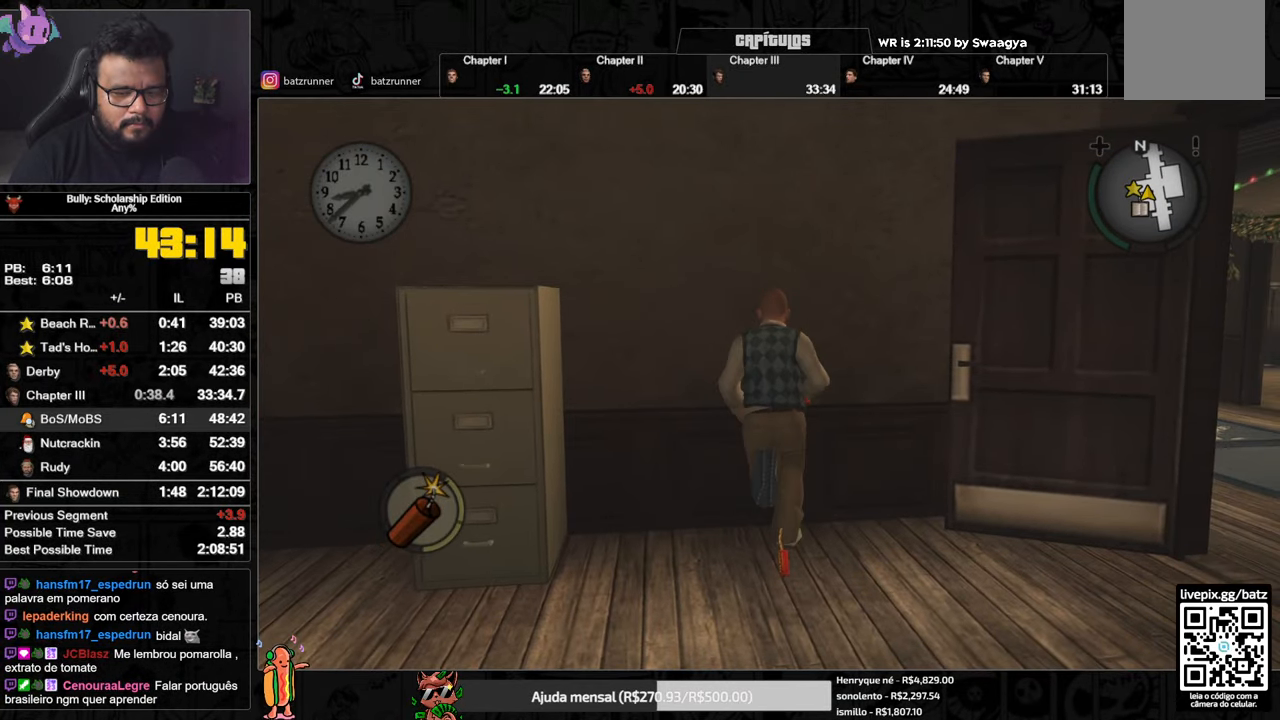
{"buttons": [], "left_stick": "up", "right_stick": "center", "button_events": [[34, "B", "up"], [117, "B", "down"], [184, "B", "up"], [250, "B", "down"], [317, "B", "up"]]}
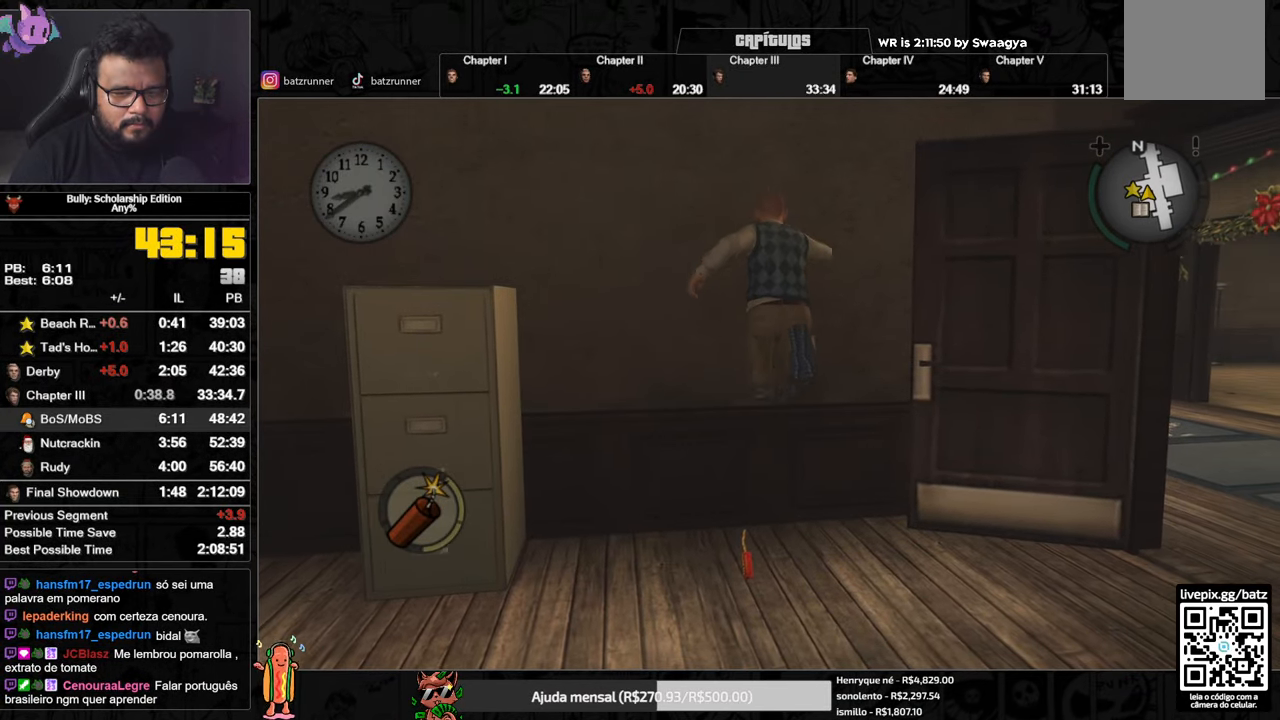
{"buttons": [], "left_stick": "down-right", "right_stick": "center", "button_events": [[183, "A", "down"], [250, "A", "up"], [333, "A", "down"], [400, "A", "up"]]}
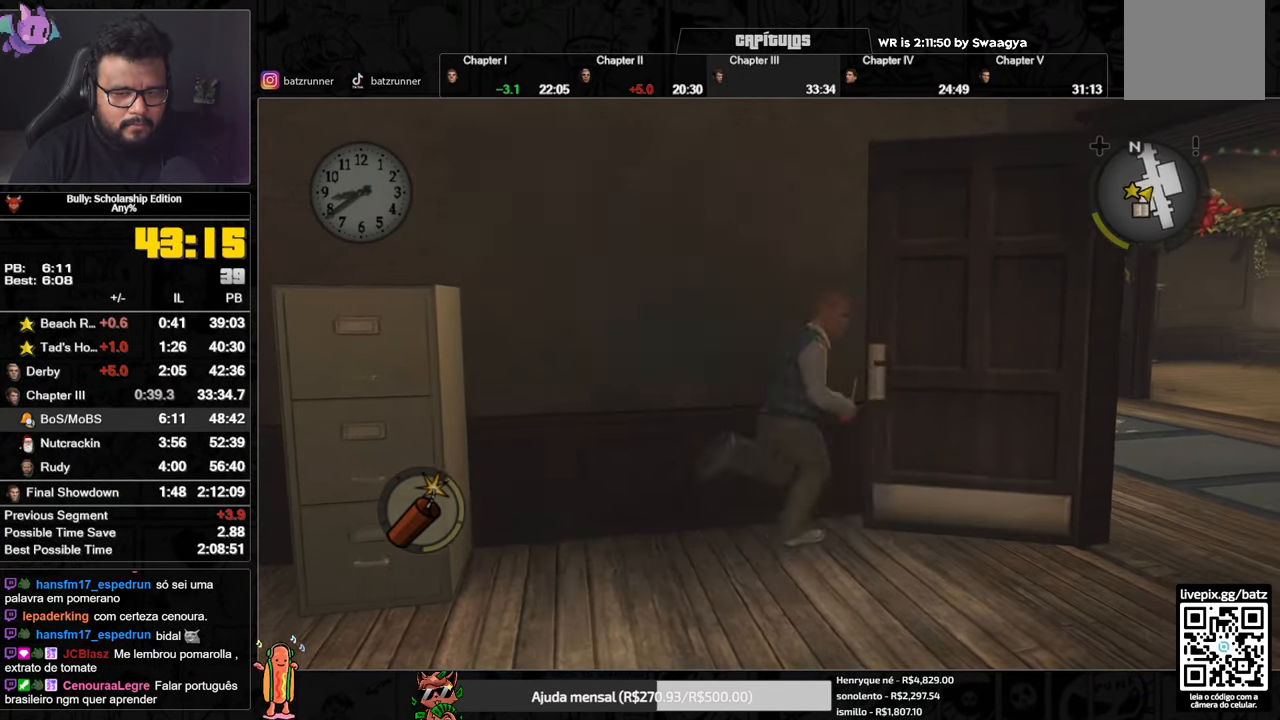
{"buttons": [], "left_stick": "up", "right_stick": "center", "button_events": [[67, "A", "down"], [134, "A", "up"]]}
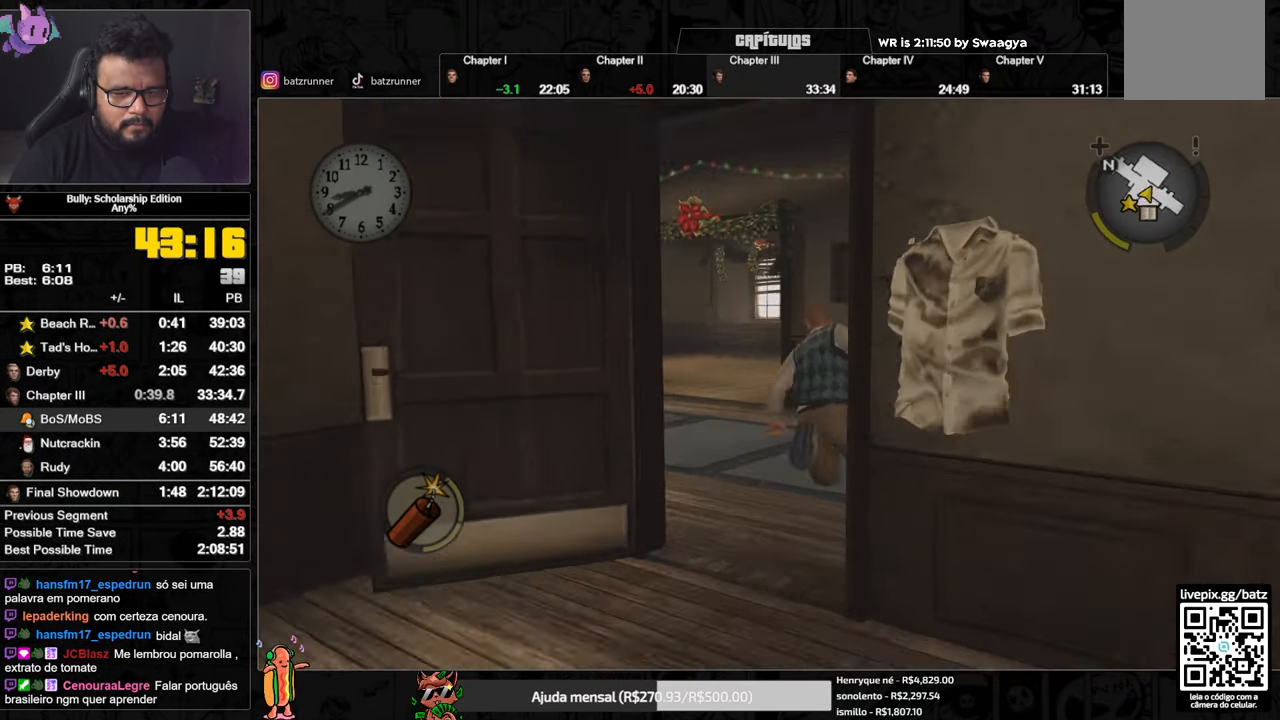
{"buttons": ["A"], "left_stick": "left", "right_stick": "center", "button_events": [[66, "A", "down"], [116, "A", "up"], [333, "A", "down"], [400, "A", "up"], [484, "A", "down"]]}
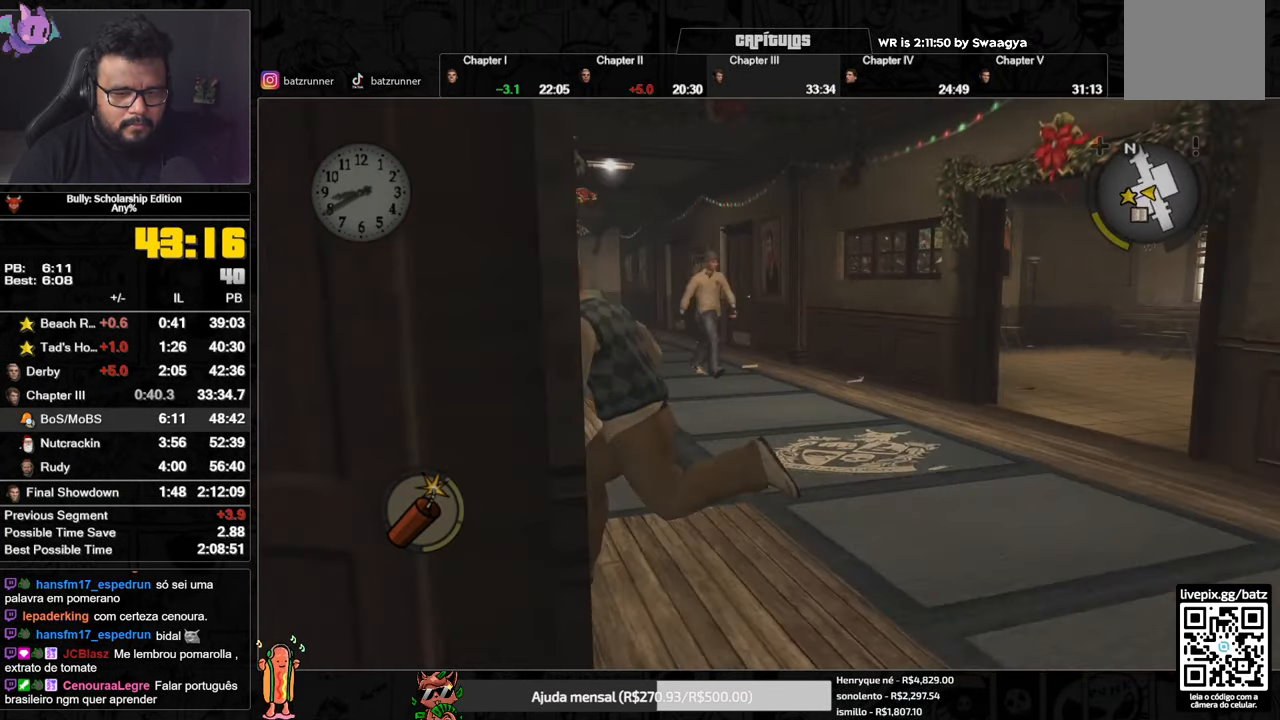
{"buttons": ["A"], "left_stick": "up-left", "right_stick": "center", "button_events": [[67, "A", "up"], [150, "A", "down"], [217, "A", "up"], [301, "A", "down"], [367, "A", "up"], [434, "A", "down"]]}
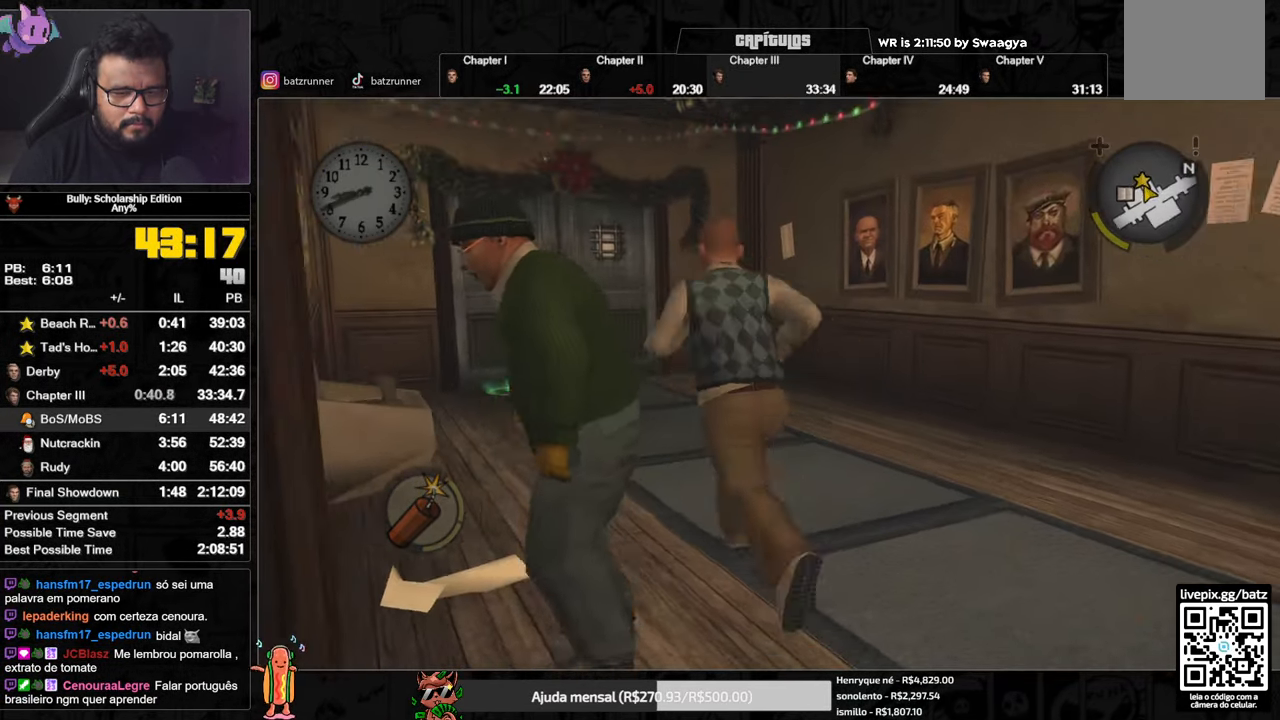
{"buttons": [], "left_stick": "up", "right_stick": "center", "button_events": [[16, "A", "up"], [100, "A", "down"], [167, "A", "up"], [250, "A", "down"], [300, "A", "up"], [366, "A", "down"], [433, "A", "up"]]}
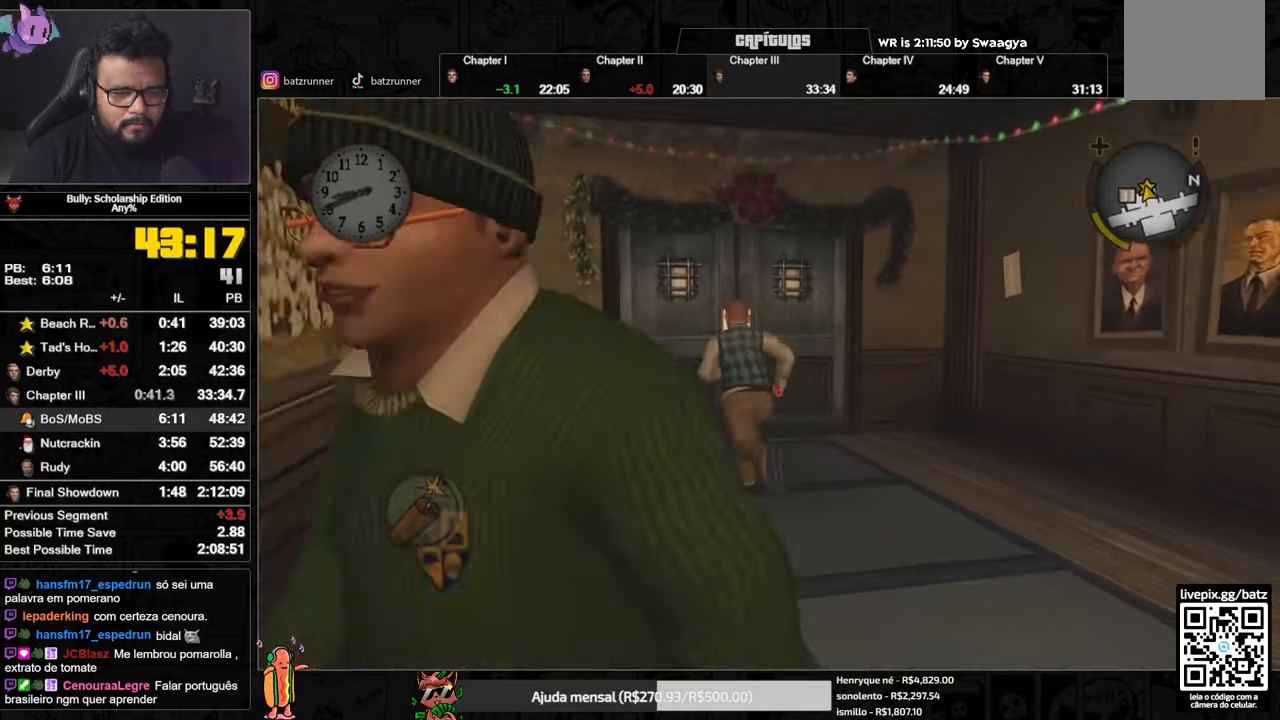
{"buttons": [], "left_stick": "up", "right_stick": "center", "button_events": [[17, "A", "down"], [101, "A", "up"], [251, "L1", "down"], [267, "R1", "down"], [267, "Y", "down"], [368, "Y", "up"], [384, "L1", "up"], [434, "R1", "up"]]}
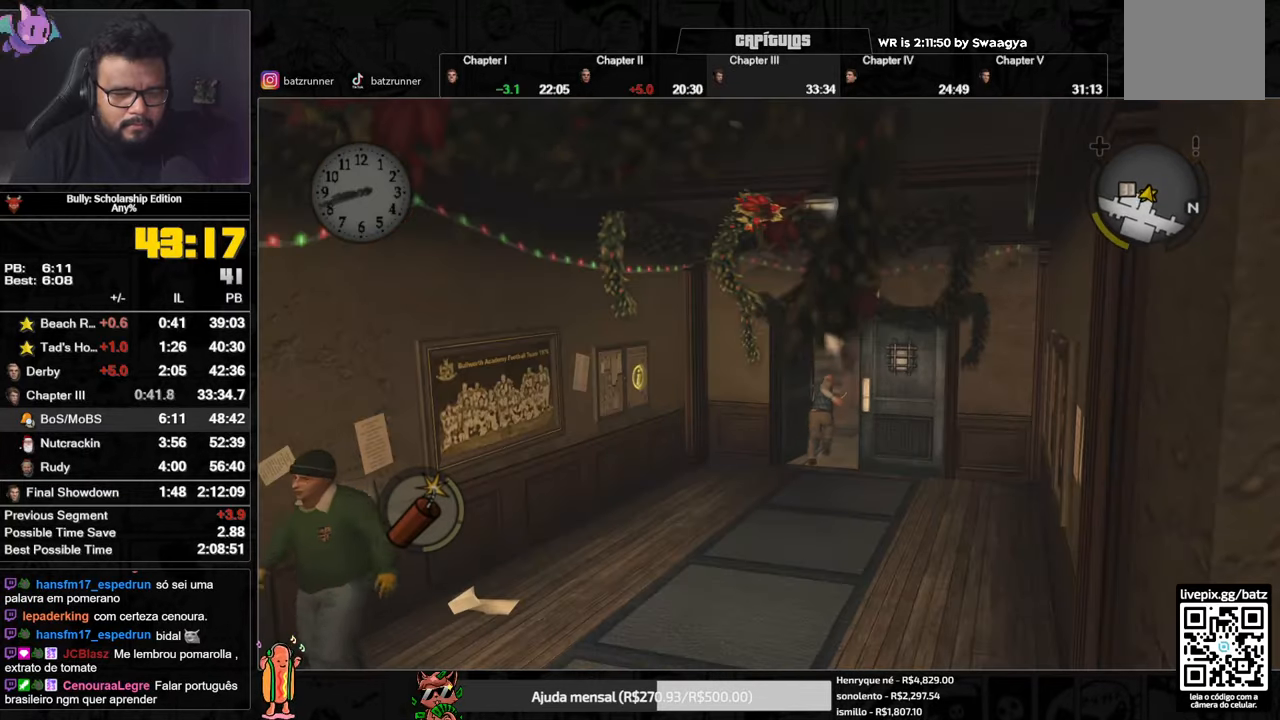
{"buttons": [], "left_stick": "up", "right_stick": "center", "button_events": [[183, "A", "down"], [234, "A", "up"], [434, "A", "down"], [484, "A", "up"]]}
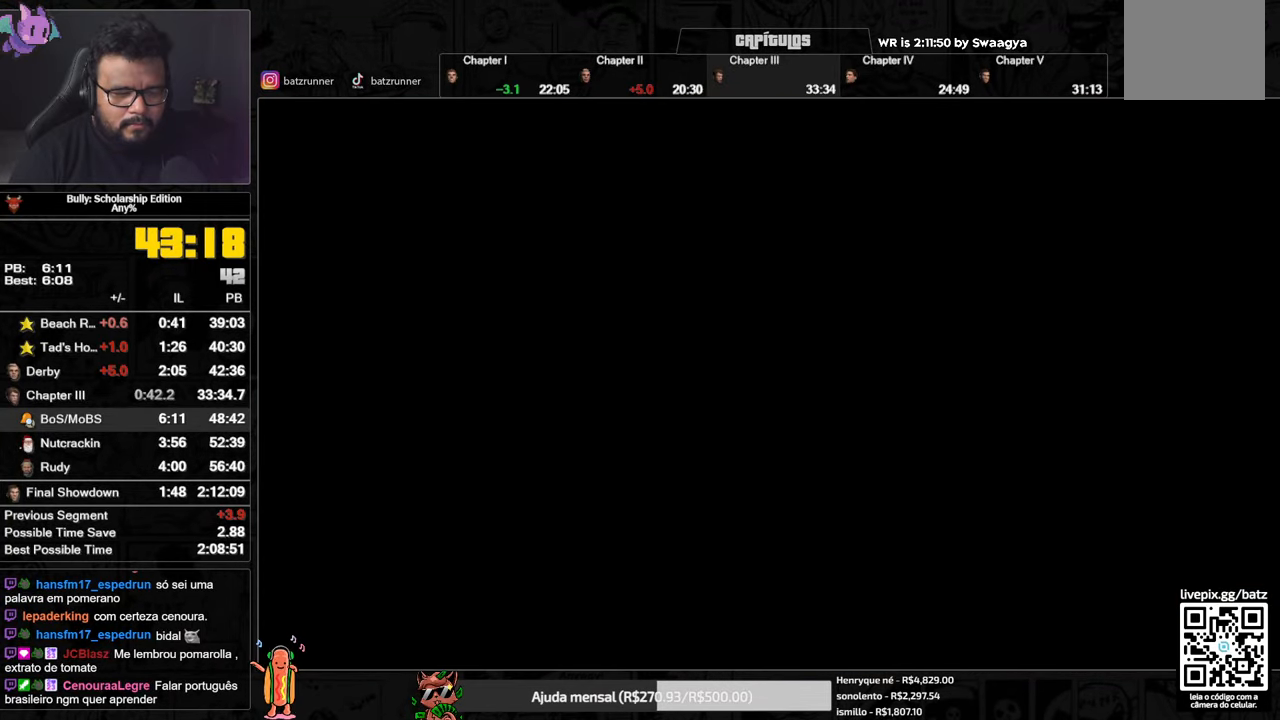
{"buttons": ["A"], "left_stick": "up", "right_stick": "center", "button_events": [[84, "A", "down"], [134, "A", "up"], [368, "A", "down"], [434, "A", "up"], [501, "A", "down"]]}
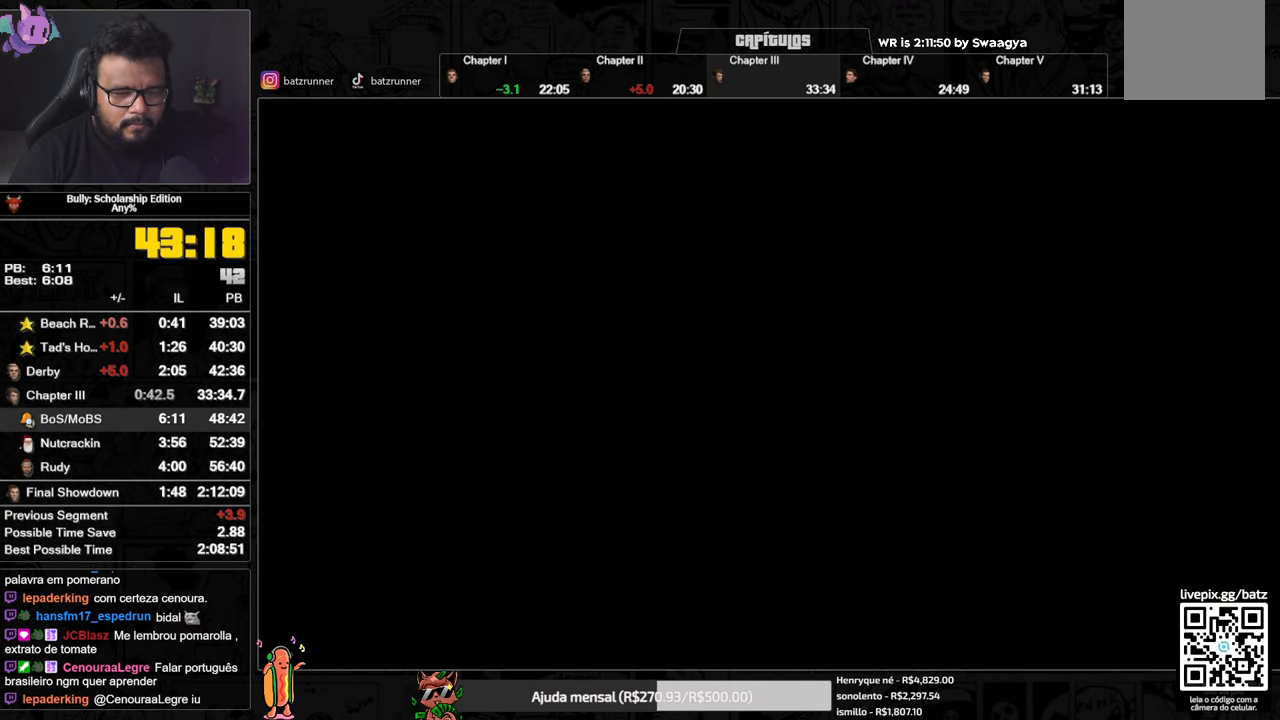
{"buttons": [], "left_stick": "up-left", "right_stick": "center", "button_events": [[67, "A", "up"], [133, "A", "down"], [183, "A", "up"], [267, "A", "down"], [334, "A", "up"], [400, "A", "down"], [484, "A", "up"]]}
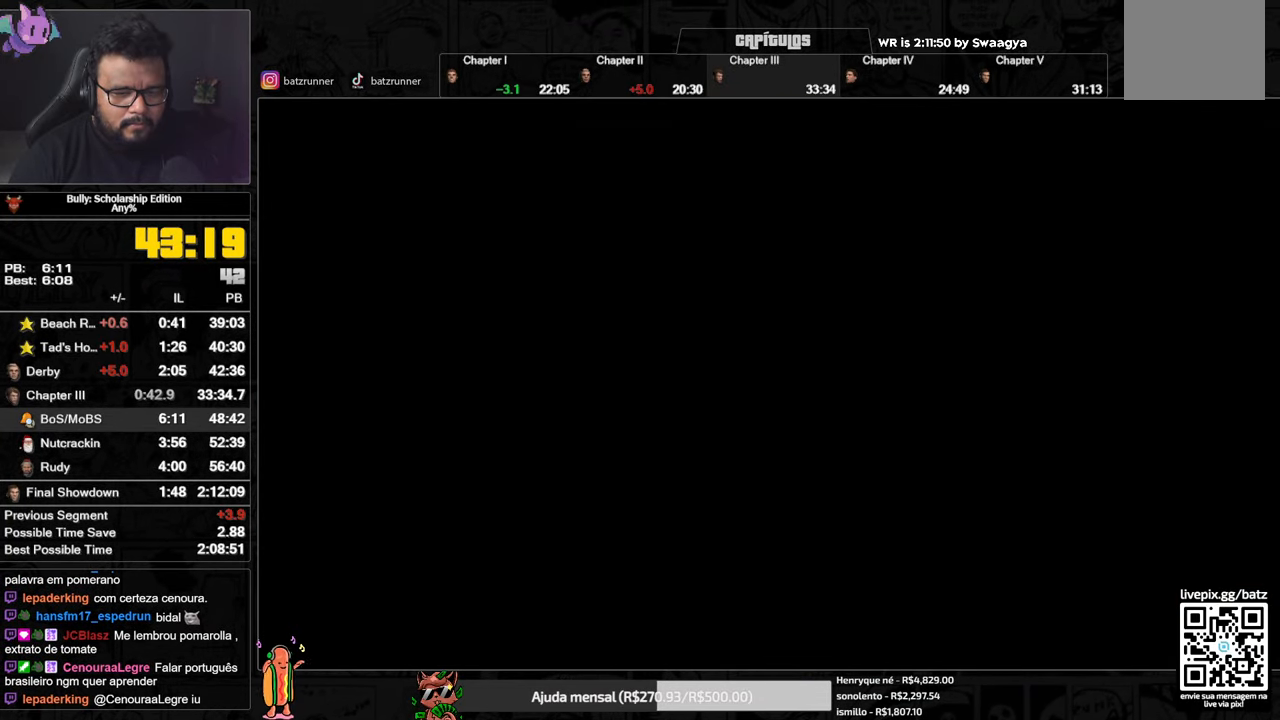
{"buttons": [], "left_stick": "up-left", "right_stick": "center", "button_events": [[67, "A", "down"], [117, "A", "up"], [201, "A", "down"], [267, "A", "up"], [368, "A", "down"], [434, "A", "up"]]}
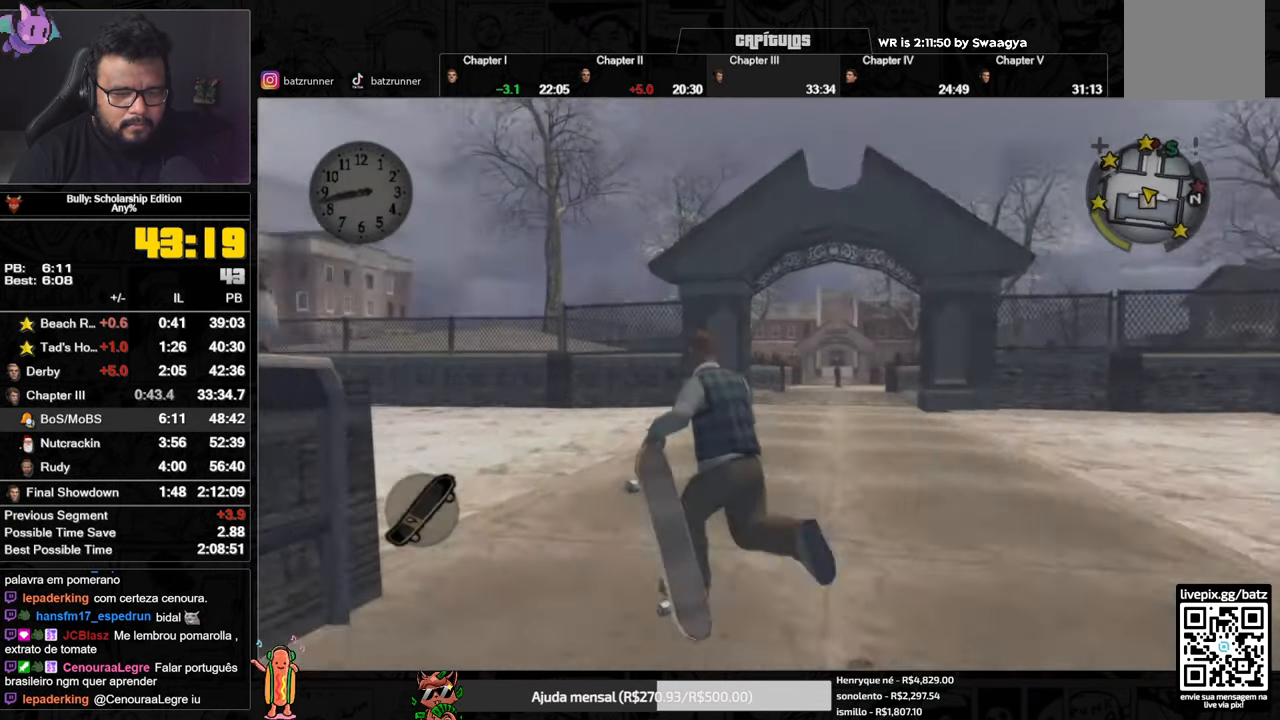
{"buttons": ["A"], "left_stick": "down-left", "right_stick": "center", "button_events": [[17, "A", "down"], [100, "A", "up"], [167, "A", "down"], [250, "A", "up"], [317, "A", "down"], [417, "A", "up"], [484, "A", "down"]]}
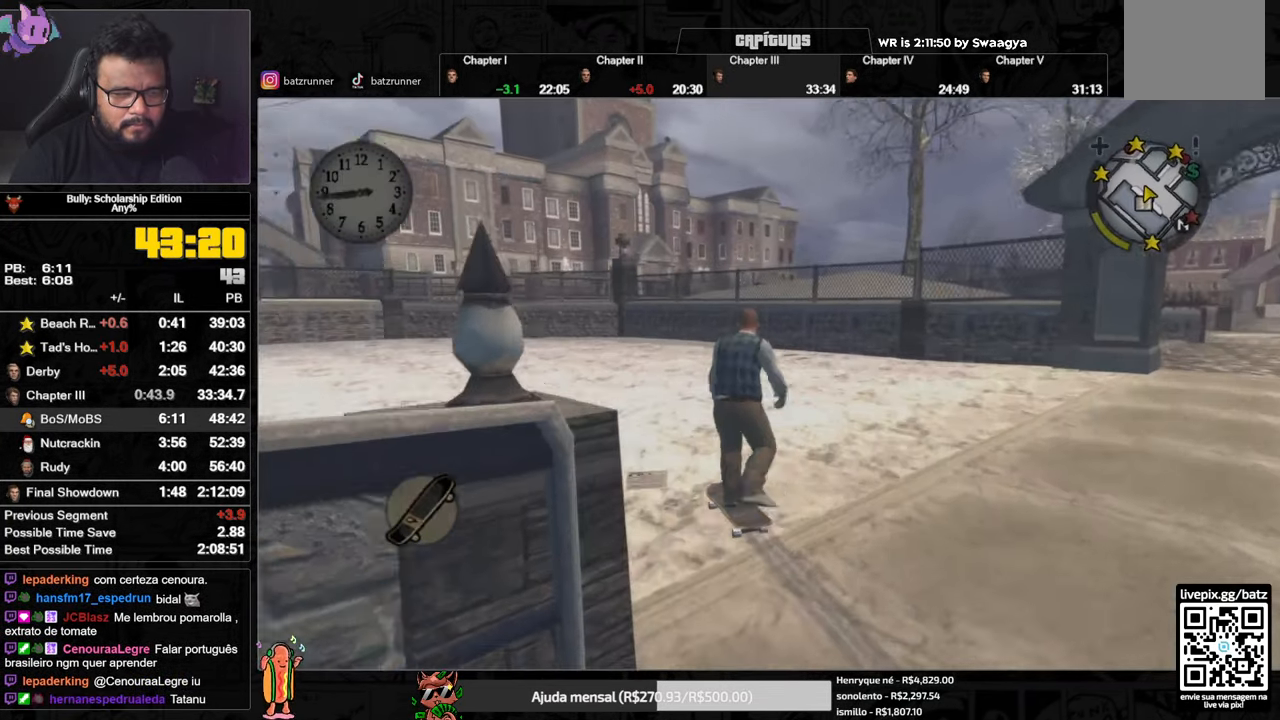
{"buttons": [], "left_stick": "down", "right_stick": "center", "button_events": [[51, "A", "up"], [134, "A", "down"], [217, "A", "up"], [284, "A", "down"], [368, "A", "up"], [434, "A", "down"], [501, "A", "up"]]}
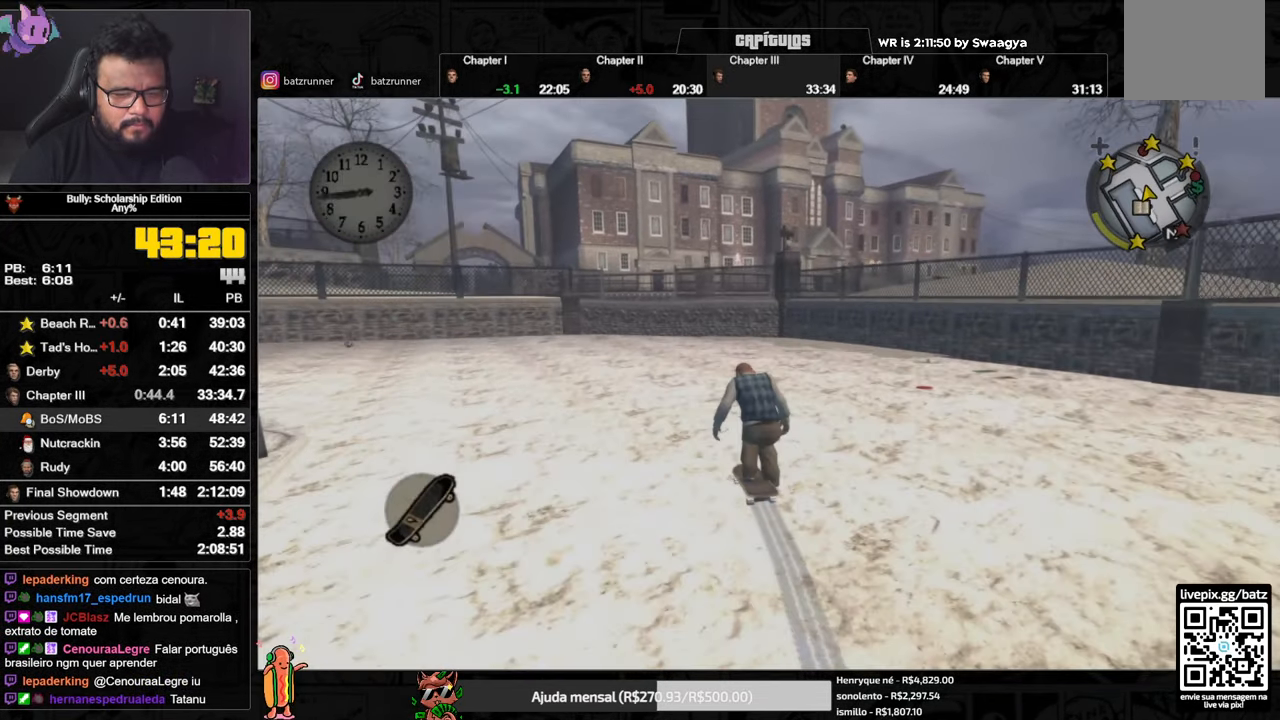
{"buttons": ["A"], "left_stick": "down-left", "right_stick": "center", "button_events": [[200, "A", "down"], [267, "A", "up"], [334, "A", "down"], [417, "A", "up"], [484, "A", "down"]]}
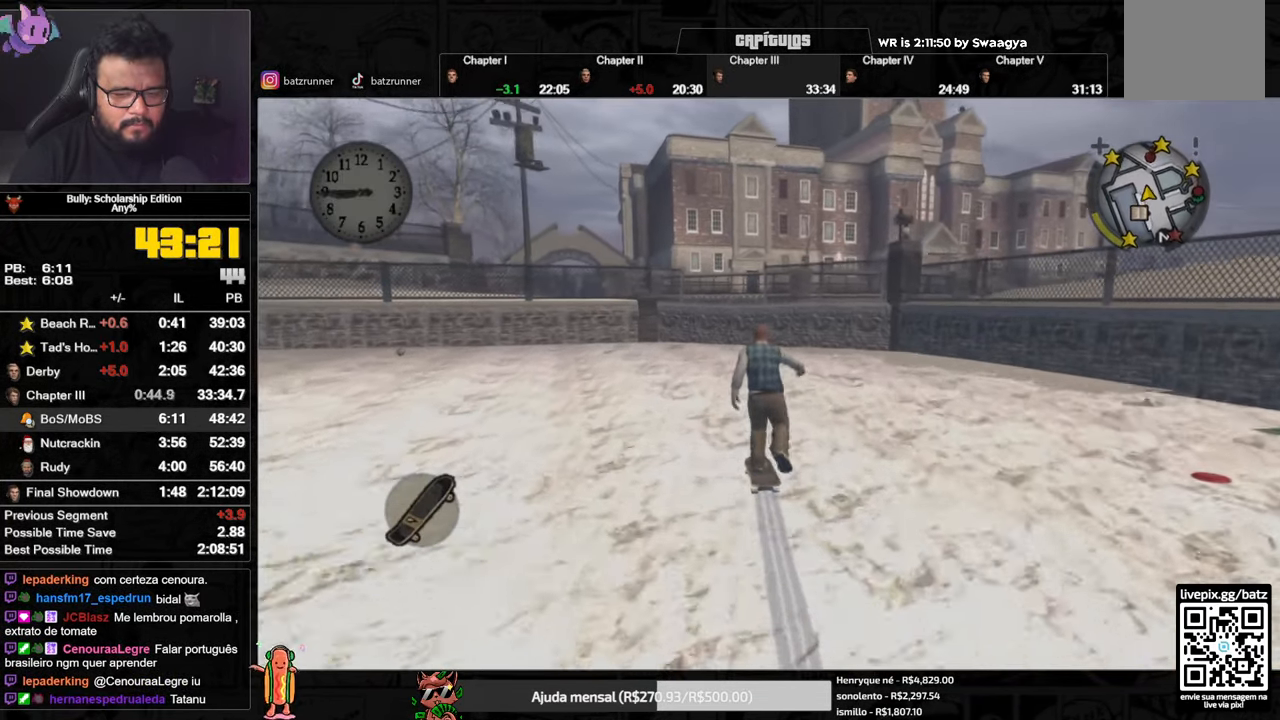
{"buttons": [], "left_stick": "down-left", "right_stick": "center", "button_events": [[34, "A", "up"], [101, "A", "down"], [184, "A", "up"], [234, "A", "down"], [317, "A", "up"], [401, "A", "down"], [468, "A", "up"]]}
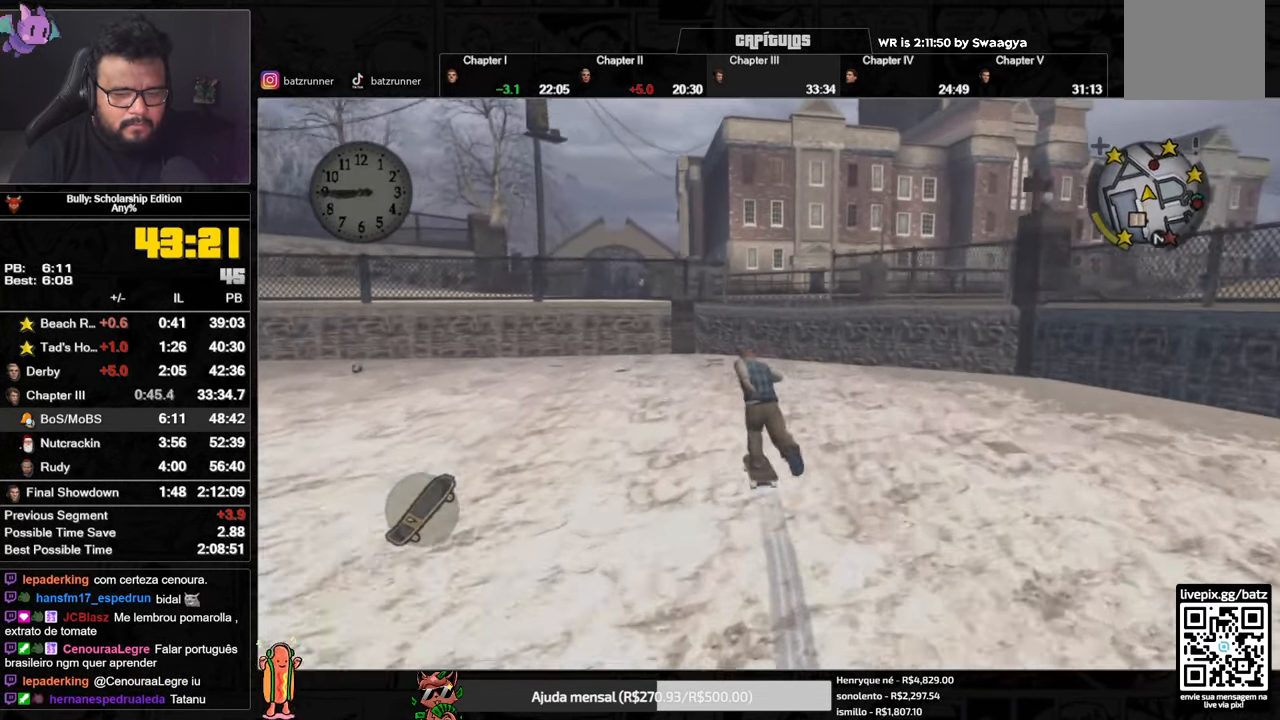
{"buttons": [], "left_stick": "up", "right_stick": "center", "button_events": [[100, "L1", "down"], [217, "L1", "up"], [400, "A", "down"], [451, "A", "up"]]}
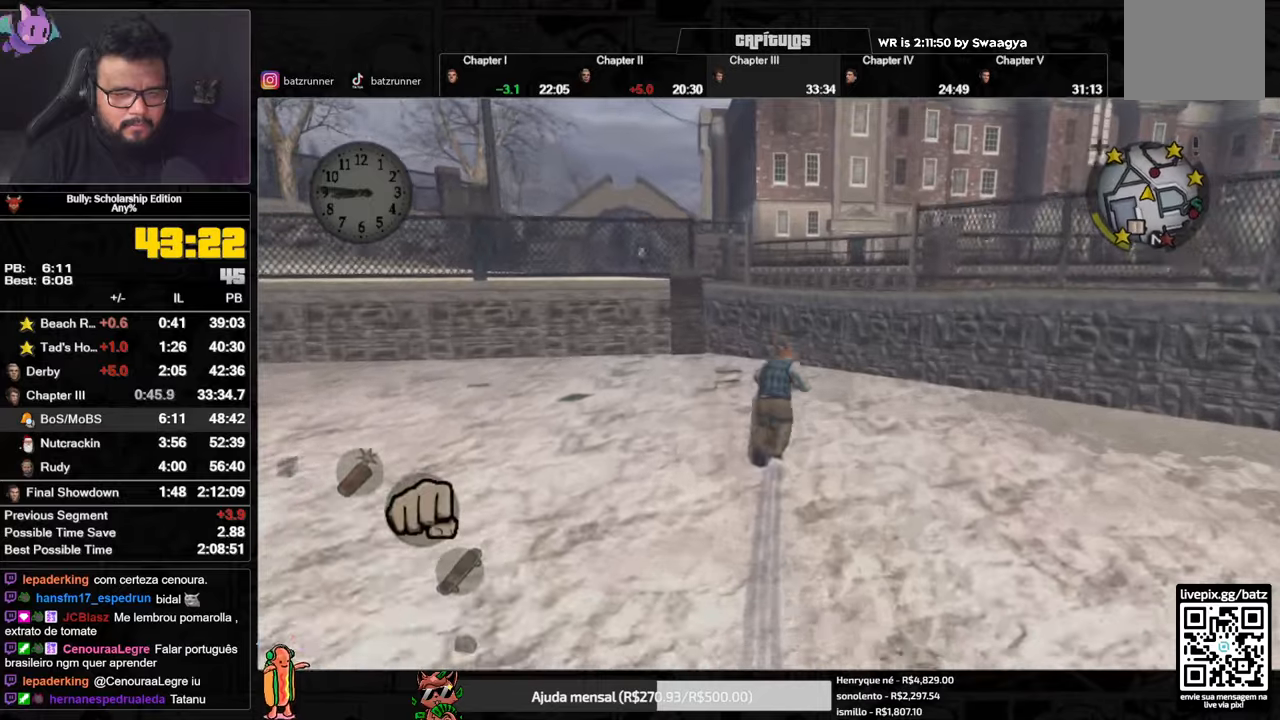
{"buttons": ["B"], "left_stick": "up-right", "right_stick": "center", "button_events": [[300, "A", "down"], [350, "A", "up"], [450, "B", "down"]]}
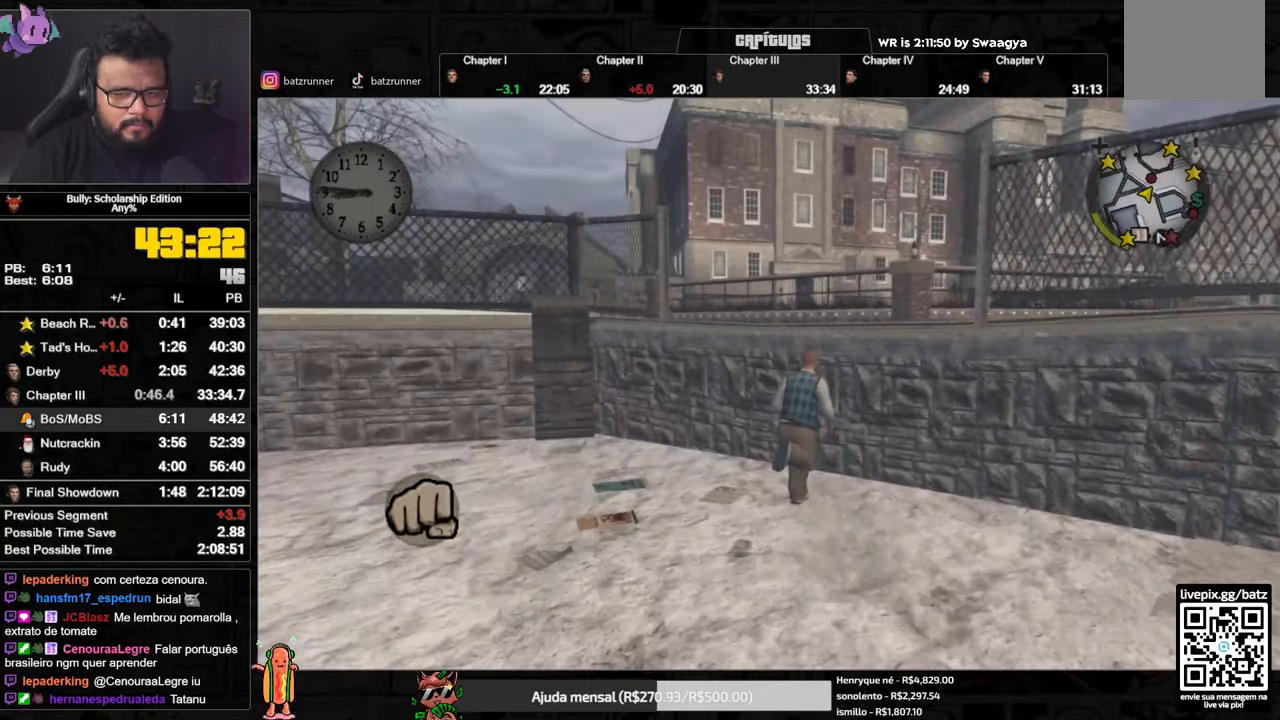
{"buttons": [], "left_stick": "up-right", "right_stick": "center", "button_events": [[17, "B", "up"], [100, "B", "down"], [234, "B", "up"], [367, "A", "down"], [434, "A", "up"]]}
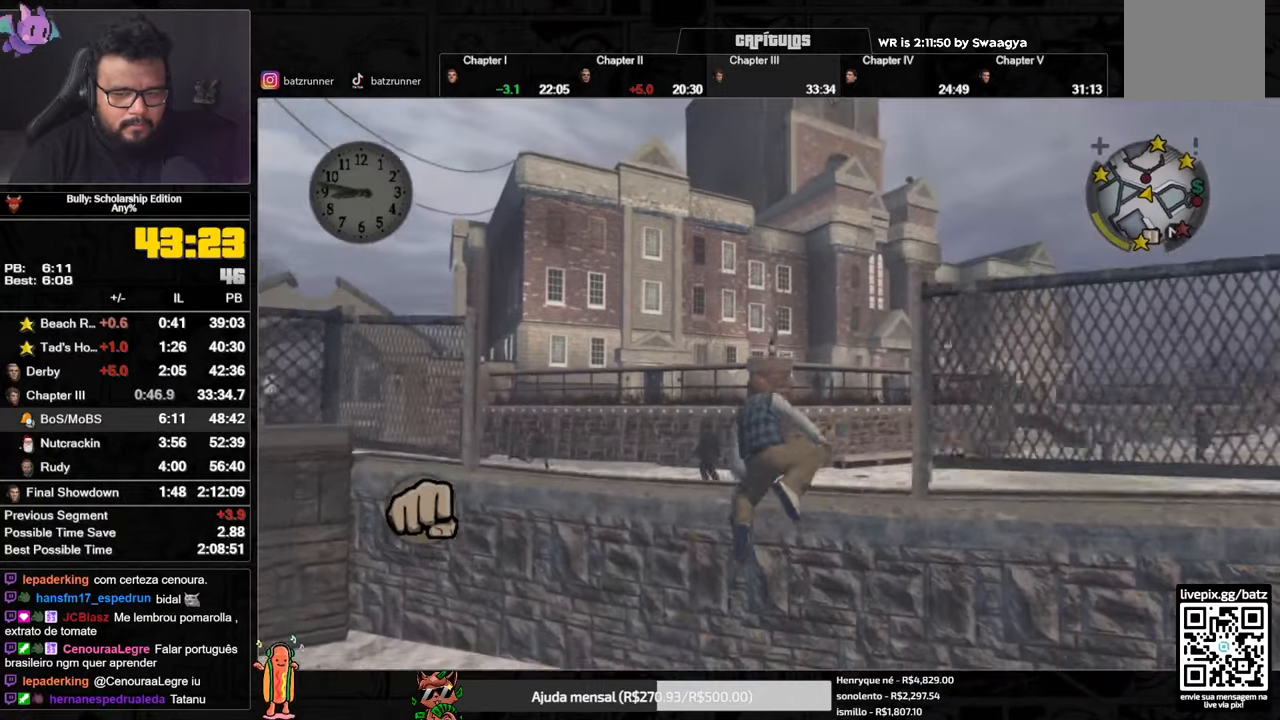
{"buttons": [], "left_stick": "up-right", "right_stick": "center"}
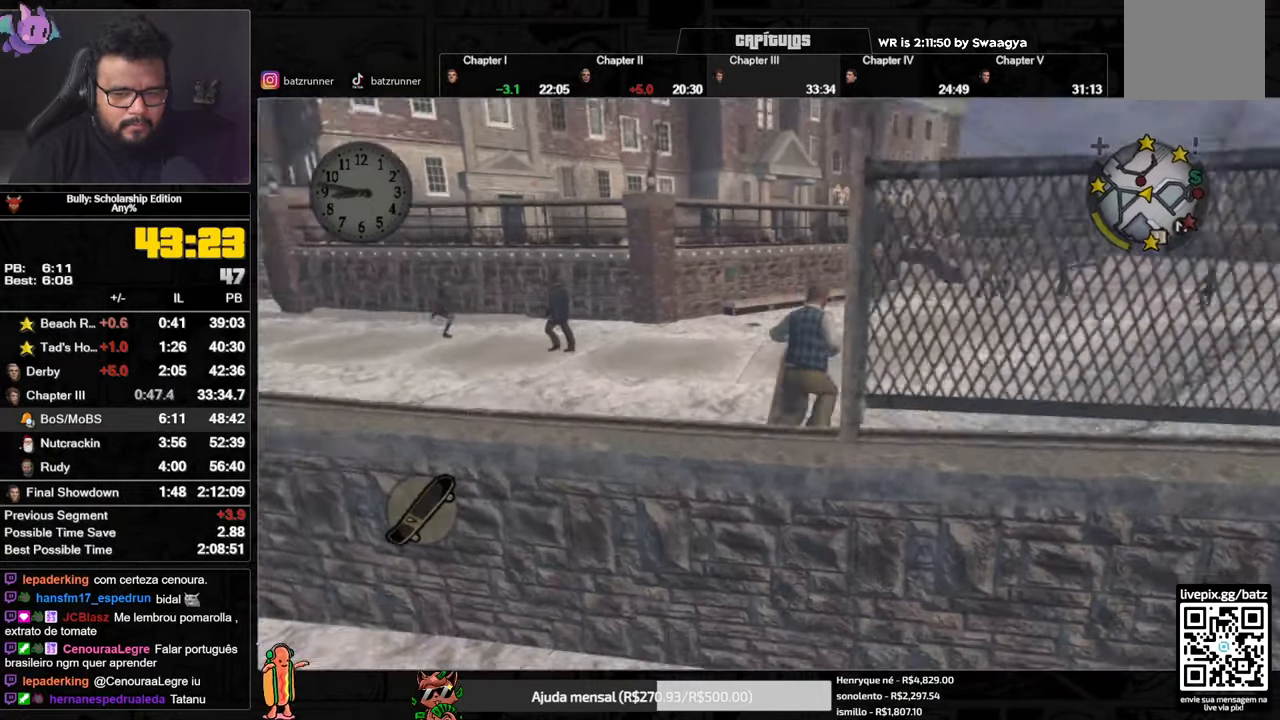
{"buttons": ["A"], "left_stick": "up", "right_stick": "center", "button_events": [[84, "A", "down"], [150, "A", "up"], [217, "A", "down"], [301, "A", "up"], [351, "A", "down"], [401, "A", "up"], [484, "A", "down"]]}
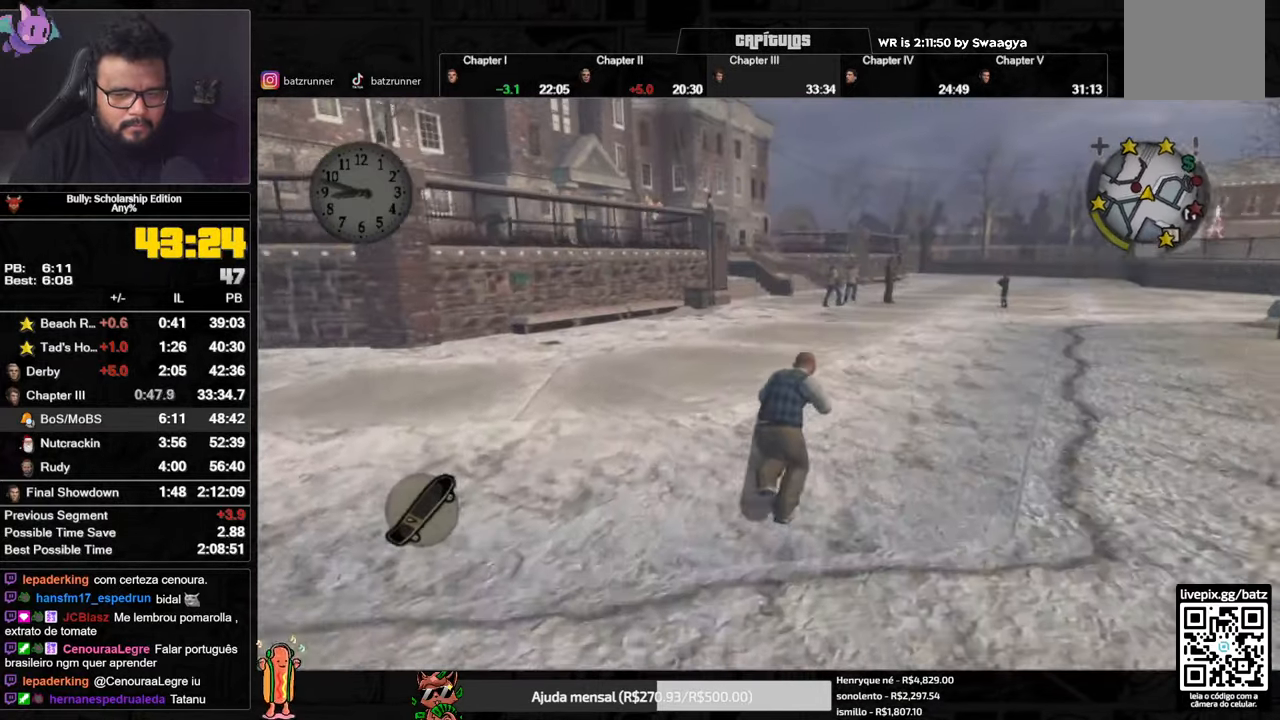
{"buttons": [], "left_stick": "down-right", "right_stick": "center", "button_events": [[66, "A", "up"], [133, "A", "down"], [200, "A", "up"], [383, "A", "down"], [450, "A", "up"]]}
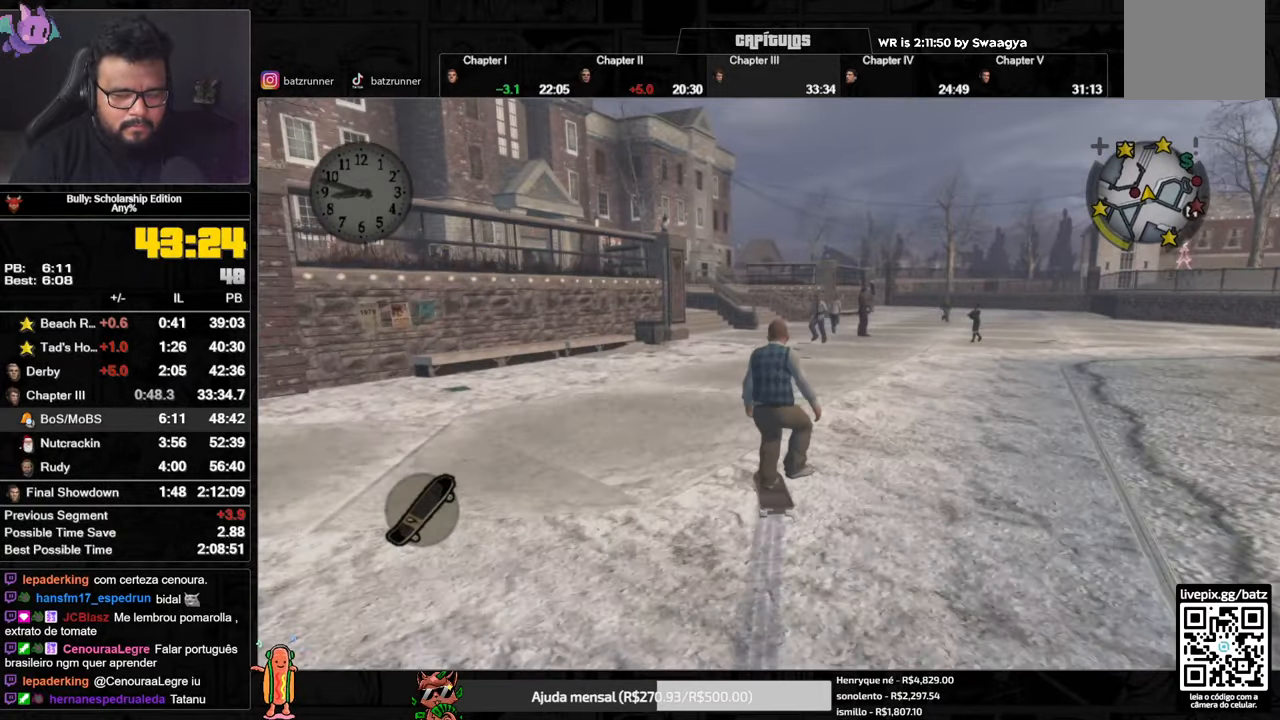
{"buttons": [], "left_stick": "right", "right_stick": "center", "button_events": [[34, "A", "down"], [84, "A", "up"], [184, "A", "down"], [250, "A", "up"], [317, "A", "down"], [367, "A", "up"], [417, "A", "down"], [501, "A", "up"]]}